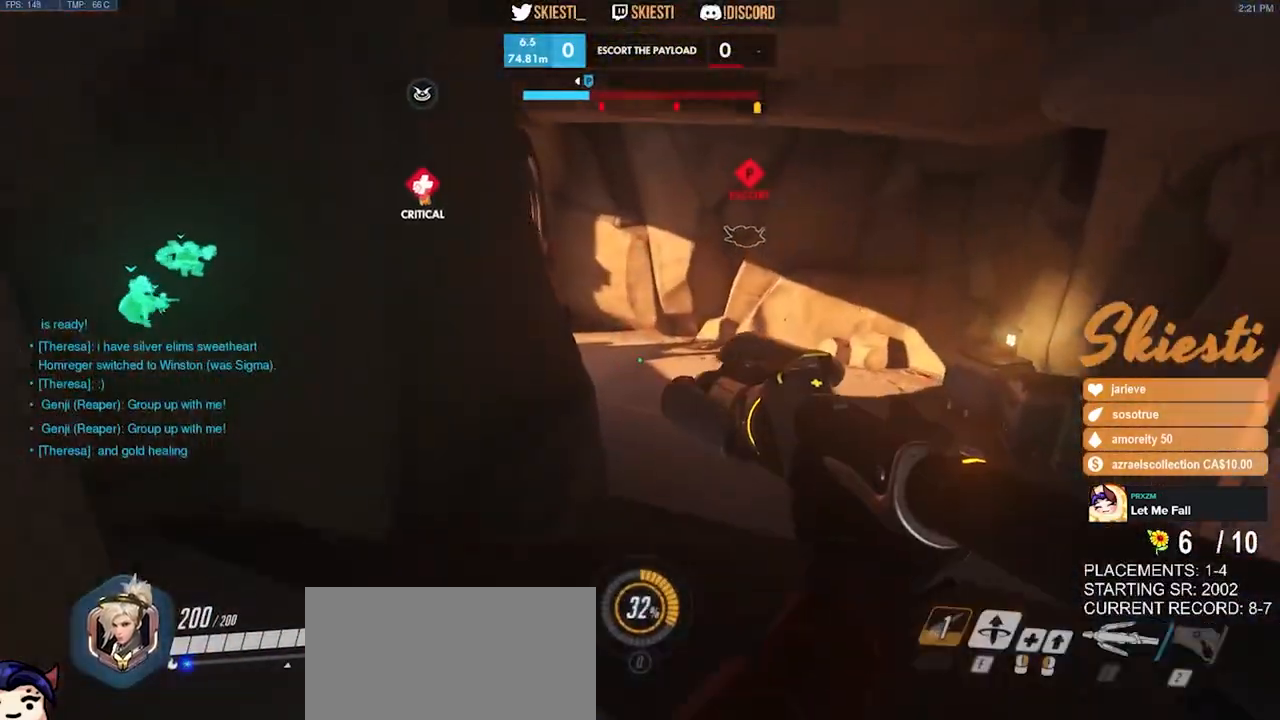
Gameplay with keyboard and mouse; each line is a JSON object with the keys and mouse buttons held at the frame after it. "events" lists presses ("down") and releases ("up") of "a", "ctrl", "d", "e", "q", "s", "shift", "space", "w", "mouse_left", "mouse_wheel", "mouse_right", "mouse_mb4" and "mouse_mb5" between this image and that frame as [ms after this image, input, new state], when the widget could be followed in between. "mouse_left", "mouse_wheel", "mouse_right", "mouse_mb4", "mouse_mb5" = the "left", "wheel", "right", "mb4", "mb5" buttons of the "mouse" list. No other keys are recorded. "wheel" means that the mouse wheel is clicked or scrolled. Mouse movement is not recorded.
{"keys": ["d", "space", "w"], "mouse": [], "events": [[350, "d", "down"], [367, "space", "down"]]}
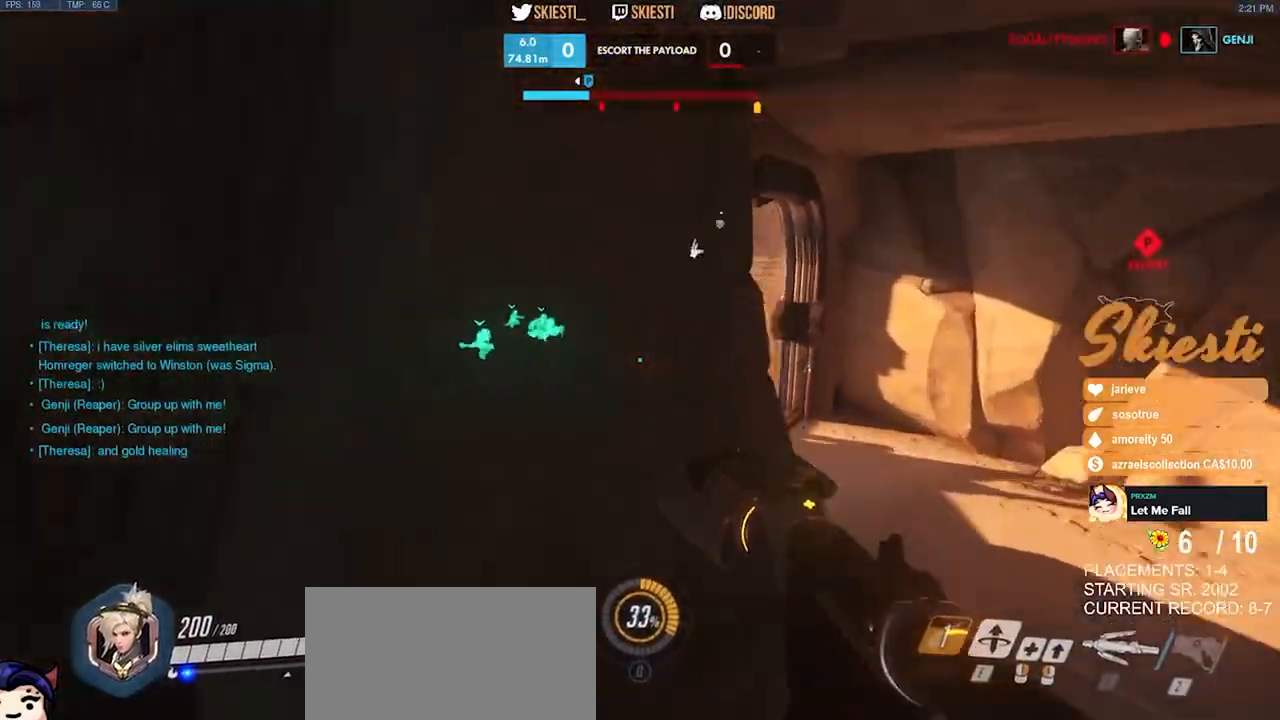
{"keys": ["d", "w"], "mouse": [], "events": [[233, "space", "up"]]}
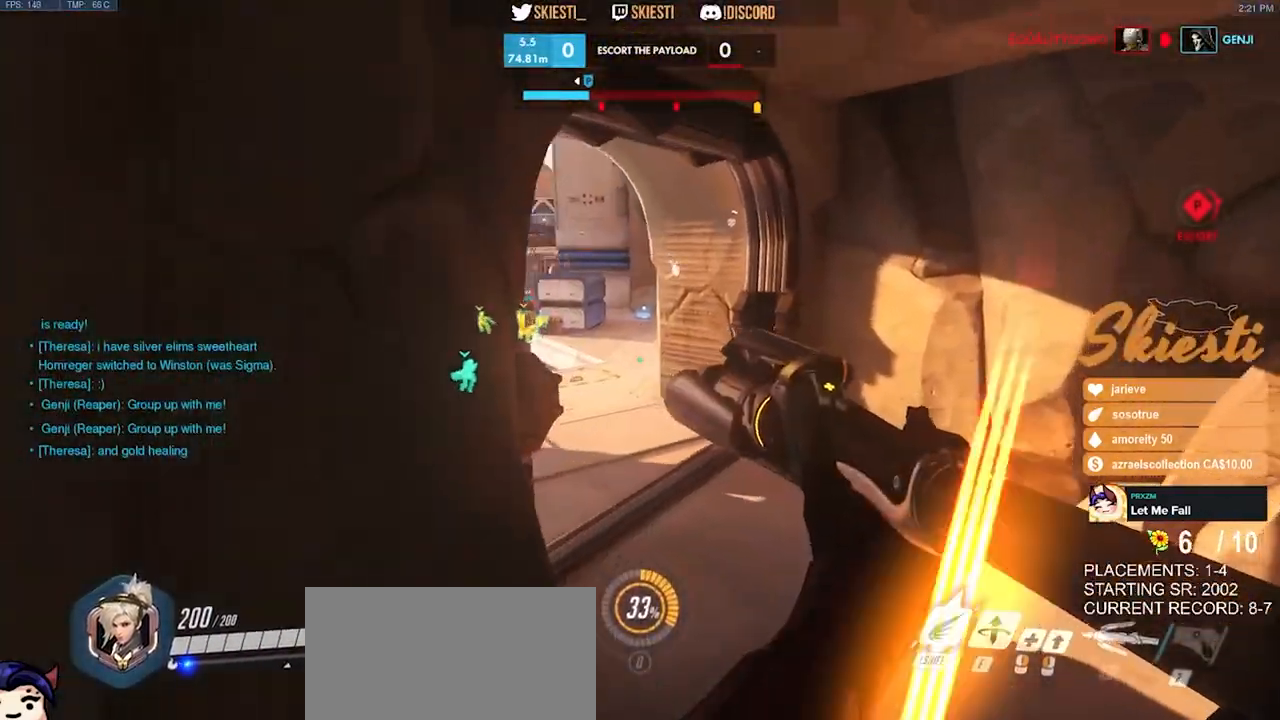
{"keys": ["shift", "w"], "mouse": [], "events": [[250, "shift", "down"], [417, "d", "up"]]}
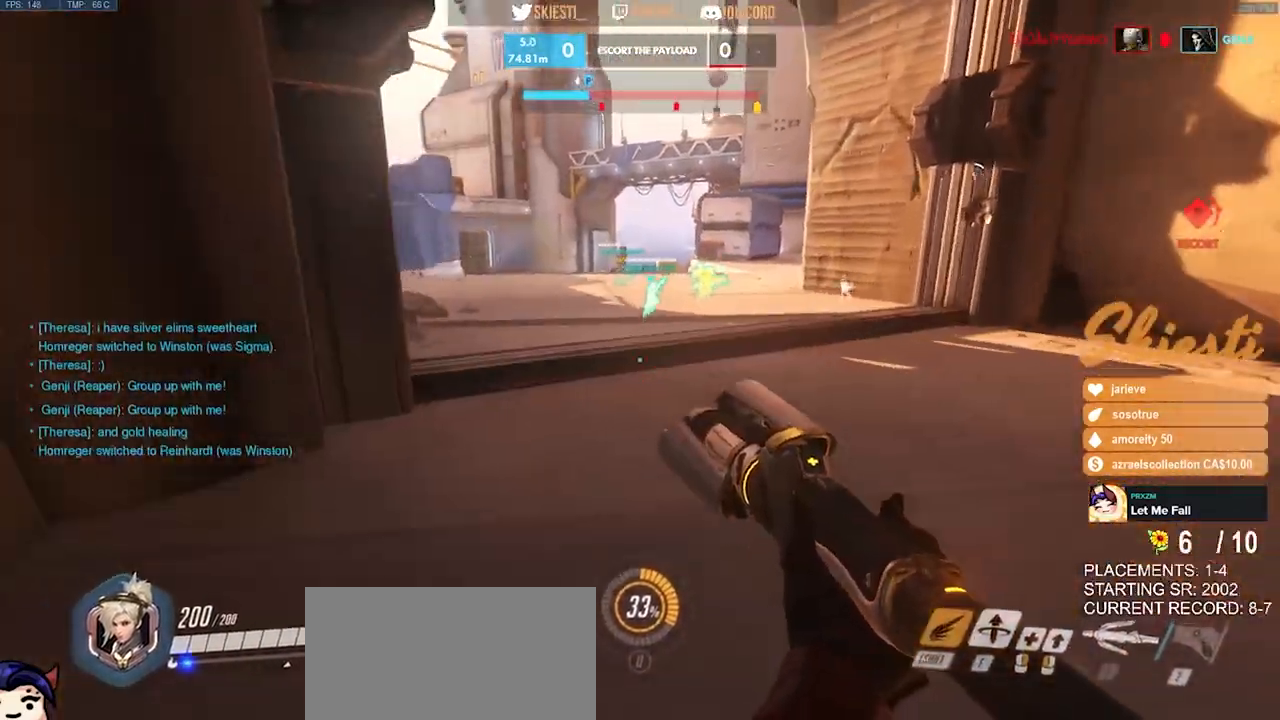
{"keys": ["shift", "w"], "mouse": [], "events": []}
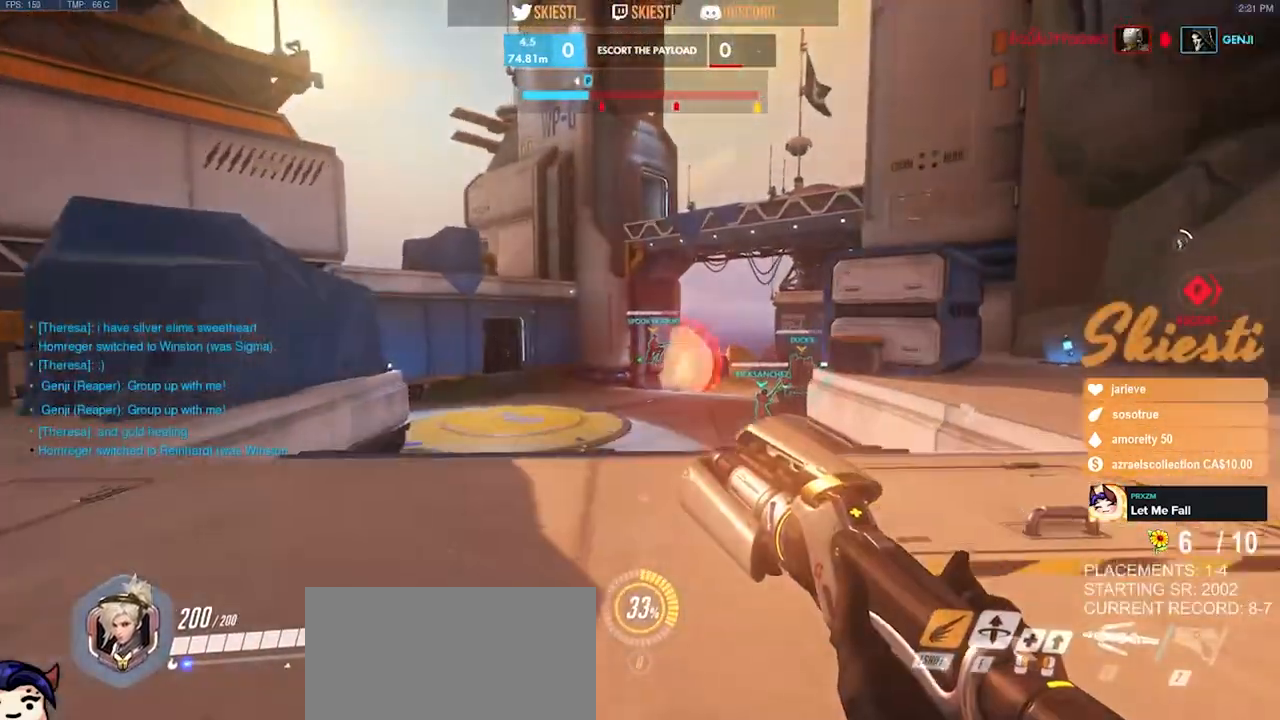
{"keys": ["shift", "space", "w"], "mouse": ["right"], "events": [[367, "mouse_right", "down"], [450, "space", "down"]]}
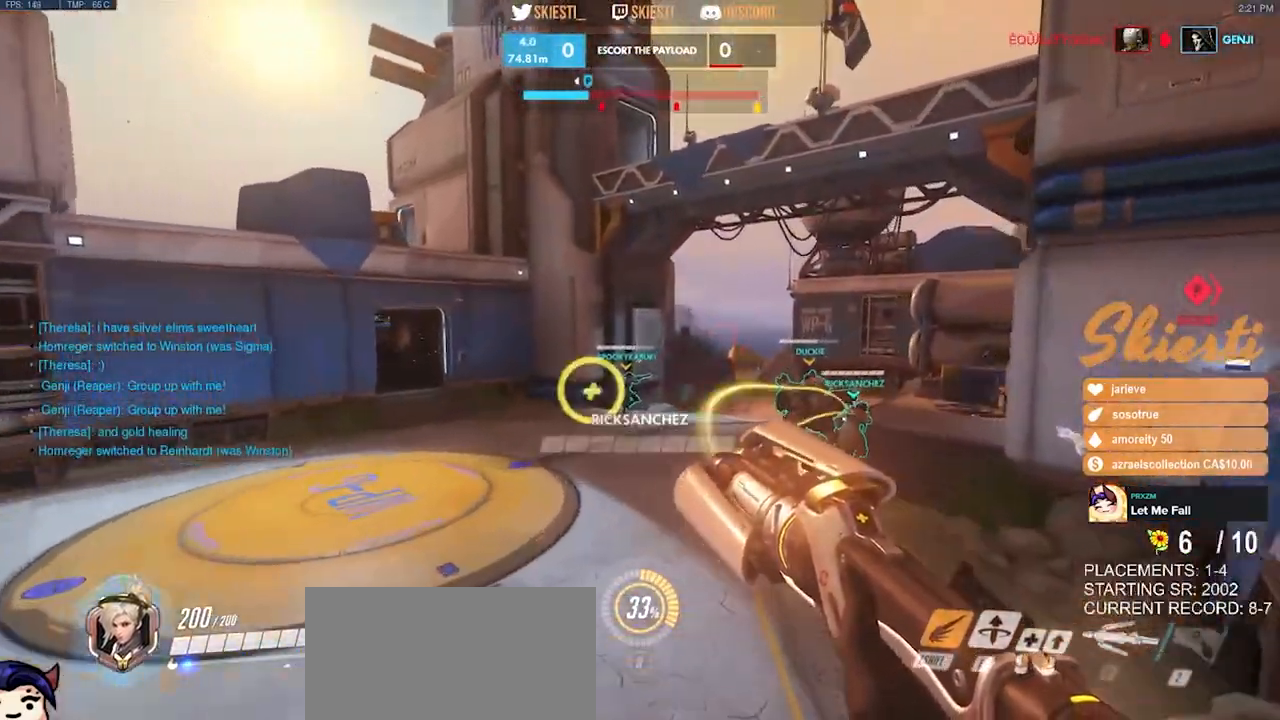
{"keys": ["d"], "mouse": ["right"], "events": [[83, "space", "up"], [167, "shift", "up"], [267, "mouse_right", "up"], [317, "d", "down"], [317, "mouse_right", "down"], [417, "w", "up"]]}
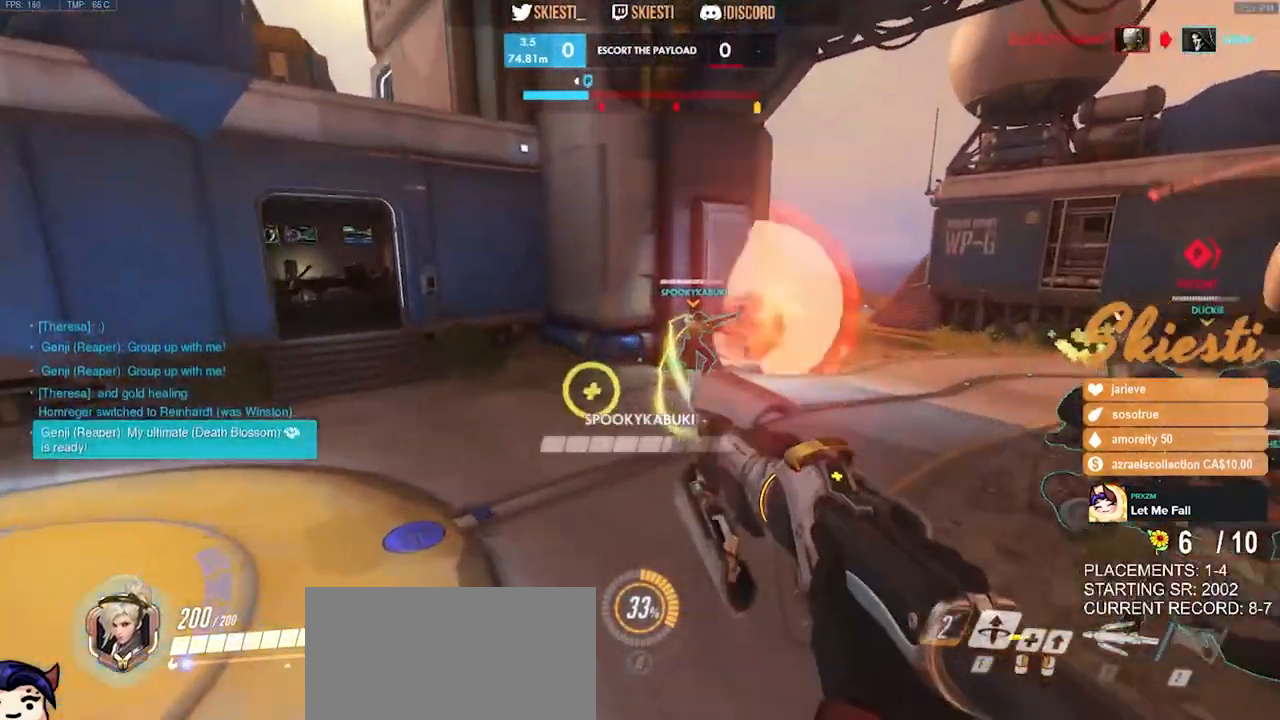
{"keys": ["a", "s"], "mouse": ["right"], "events": [[100, "s", "down"], [283, "a", "down"], [317, "d", "up"], [333, "space", "down"], [500, "space", "up"]]}